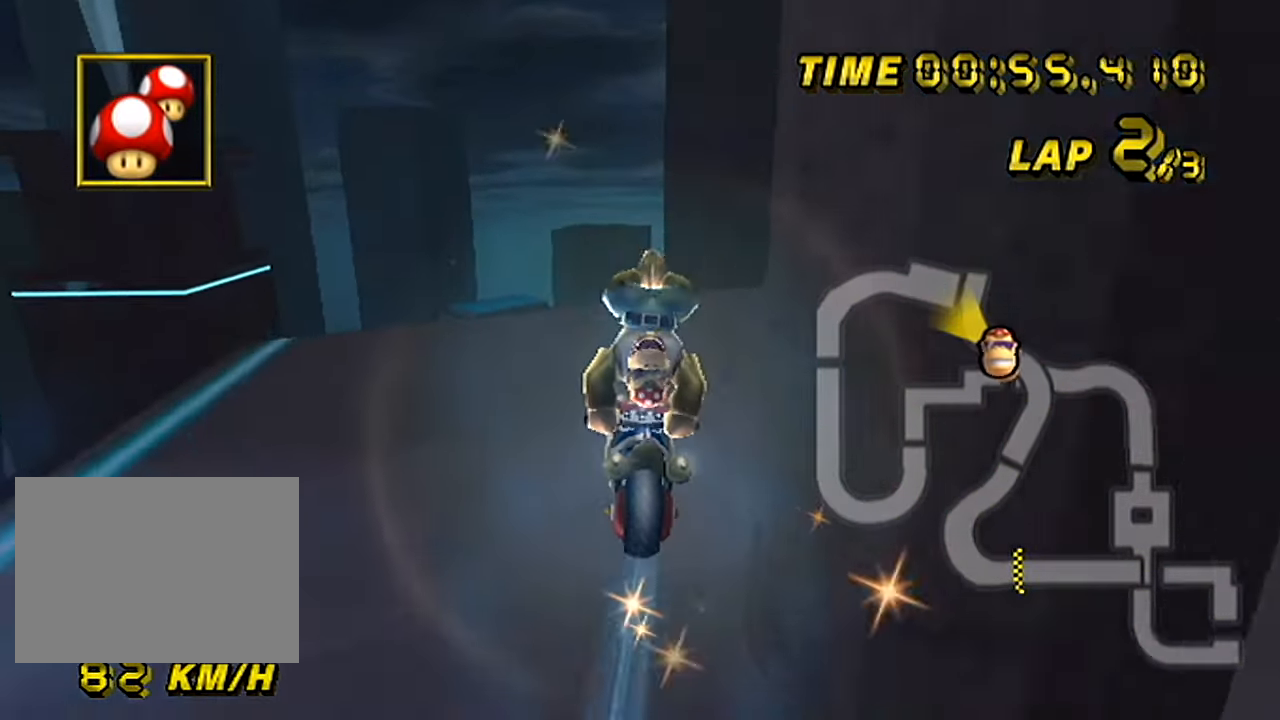
Gameplay with a controller (Nintendo layout); each line is a JSON object with the inputs held at the frame after it. "events" lists button and stick changes between this image and that frame as [ms after this image, input, new state], when the widget could be followed in between. Not read: B L3 R3 X Y Z.
{"buttons": ["A"], "left_stick": "center", "events": [[200, "left_stick", "center"]]}
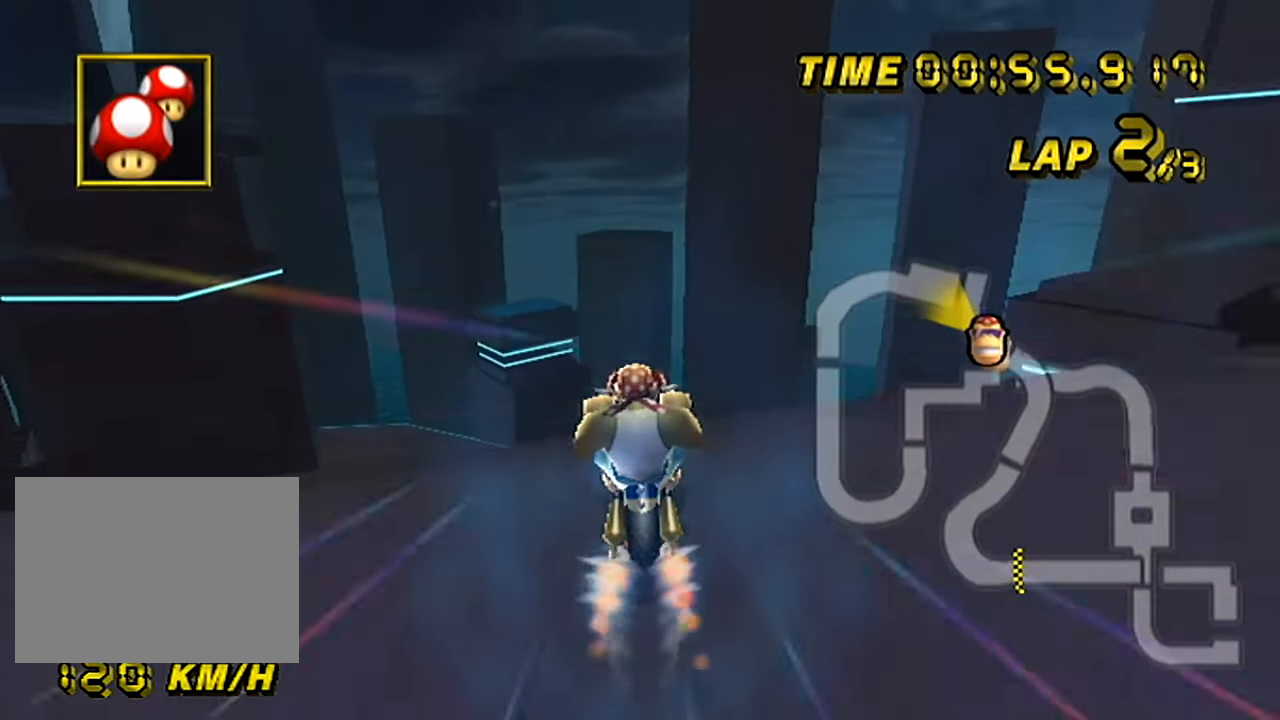
{"buttons": ["A"], "left_stick": "center", "events": [[100, "left_stick", "left"], [384, "left_stick", "center"]]}
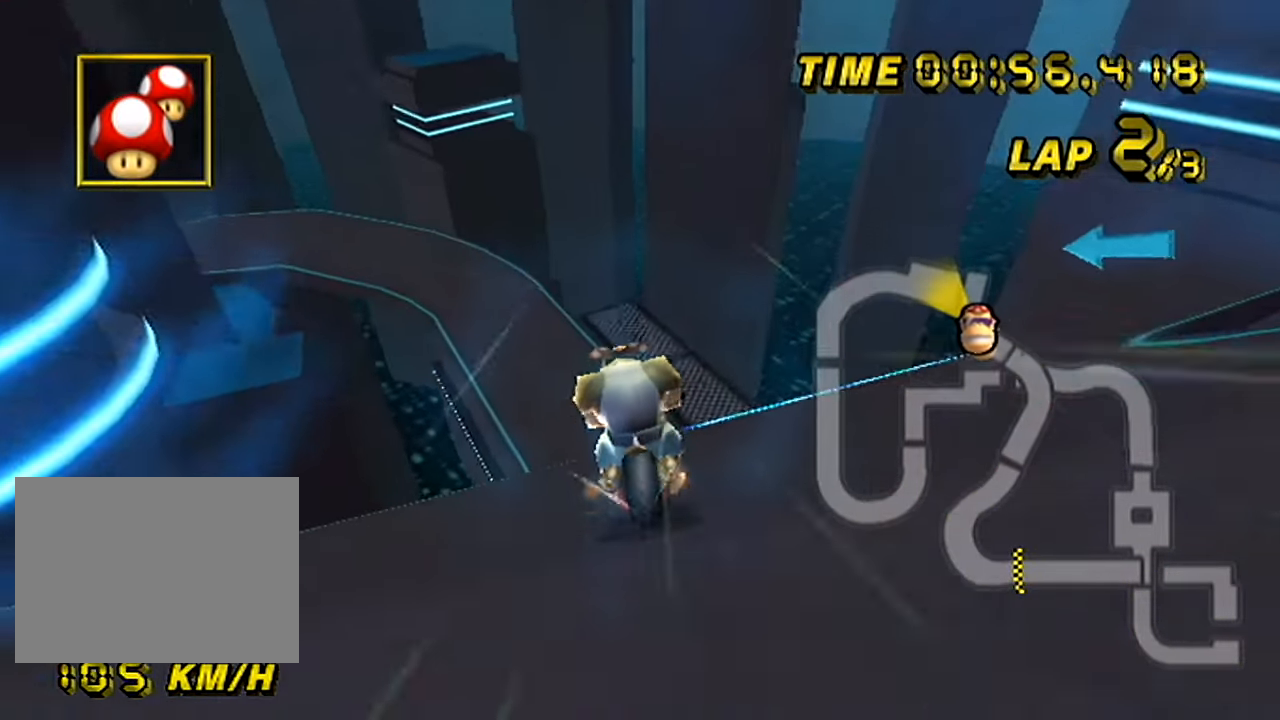
{"buttons": ["A"], "left_stick": "center", "events": []}
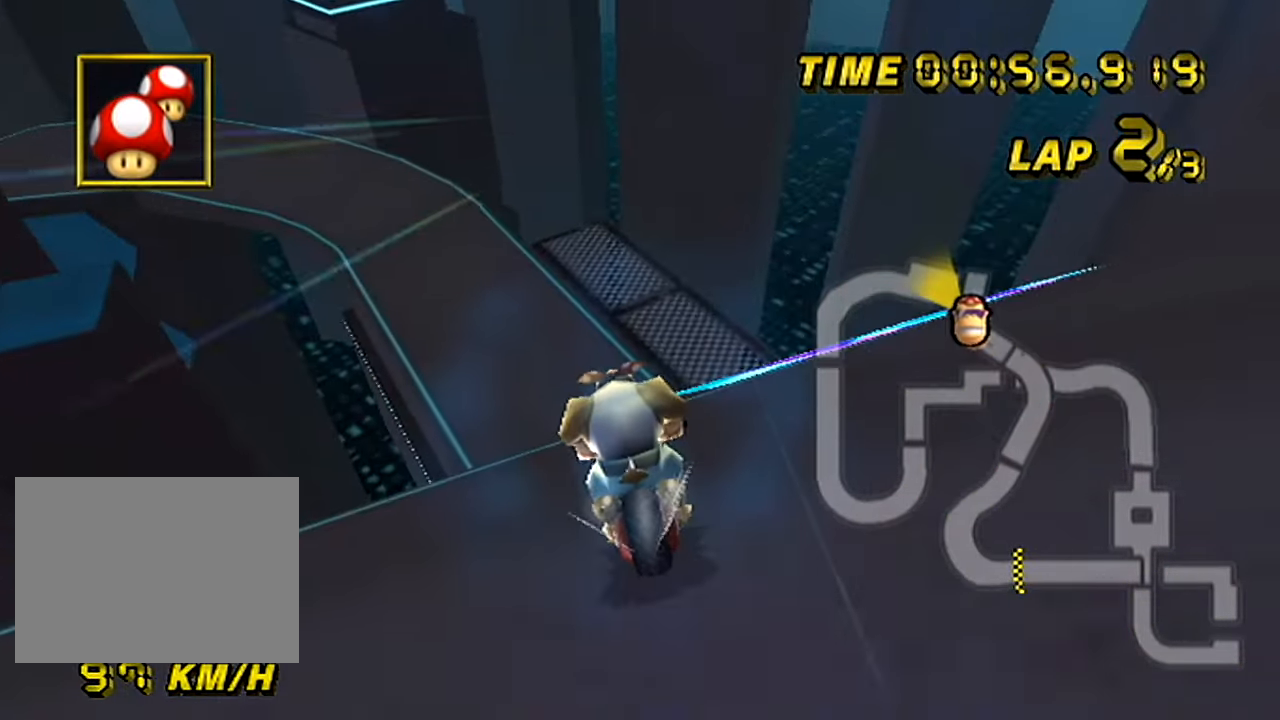
{"buttons": ["A"], "left_stick": "center", "events": [[100, "left_stick", "right"], [351, "left_stick", "center"]]}